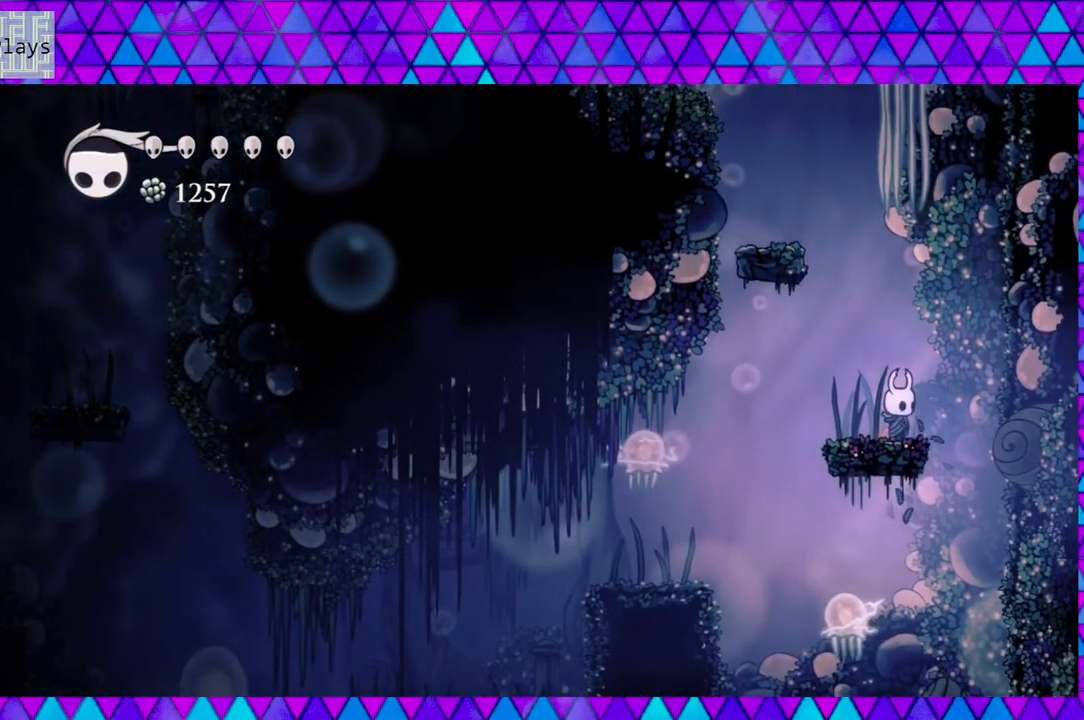
Gameplay with a controller (Nintendo layout); each line is a JSON object with the inputs held at the frame after it. "events" lists button and stick changes between this image and that frame as [ms after this image, input, new state], when the widget could be followed in between. Not read: L3 R3.
{"buttons": ["DPAD_LEFT"], "left_stick": "center", "right_stick": "center", "events": [[67, "DPAD_LEFT", "down"]]}
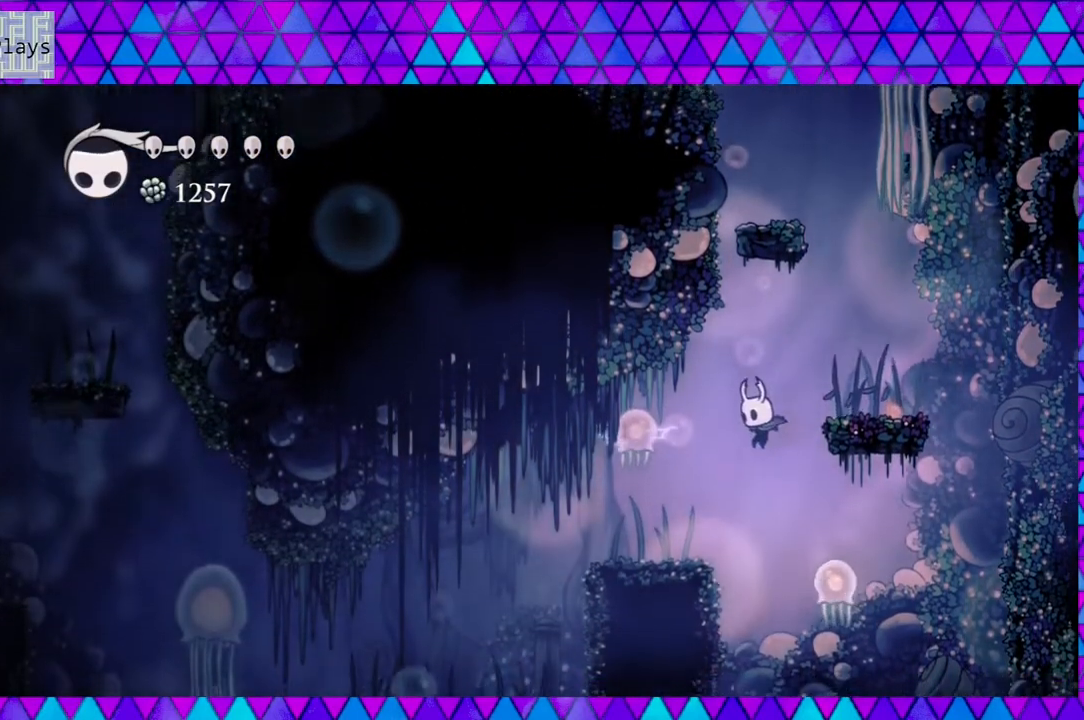
{"buttons": [], "left_stick": "center", "right_stick": "center", "events": [[83, "Y", "down"], [250, "Y", "up"], [450, "DPAD_LEFT", "up"]]}
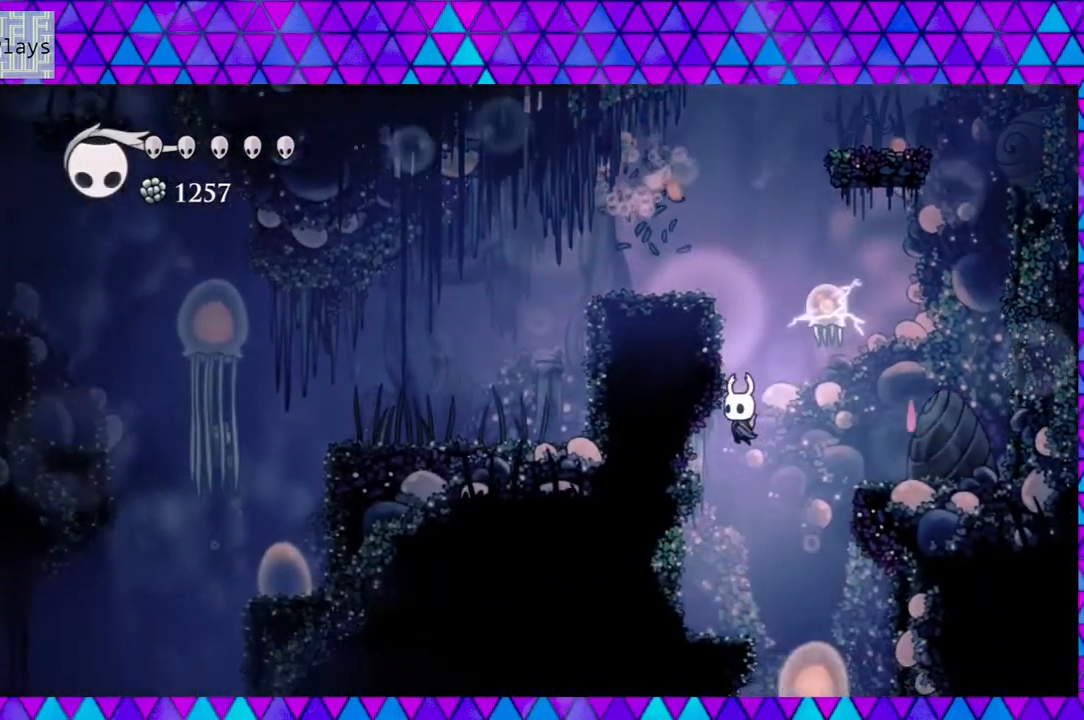
{"buttons": [], "left_stick": "center", "right_stick": "center", "events": []}
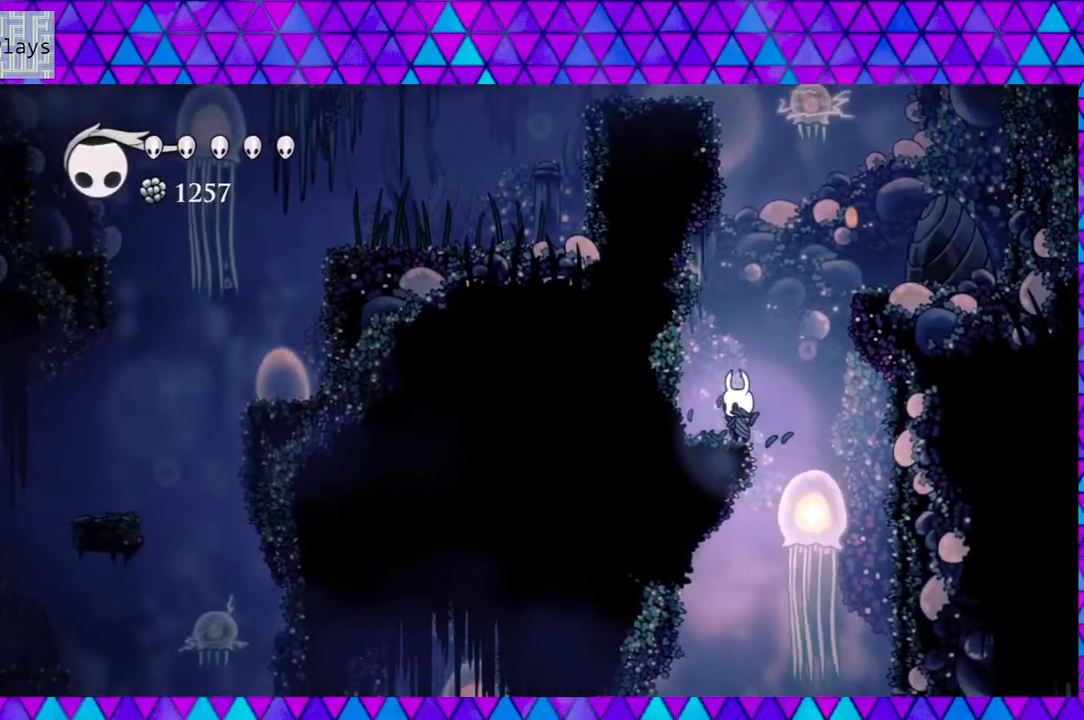
{"buttons": ["B", "DPAD_UP", "DPAD_RIGHT"], "left_stick": "center", "right_stick": "center", "events": [[333, "B", "down"], [400, "DPAD_RIGHT", "down"], [450, "DPAD_UP", "down"]]}
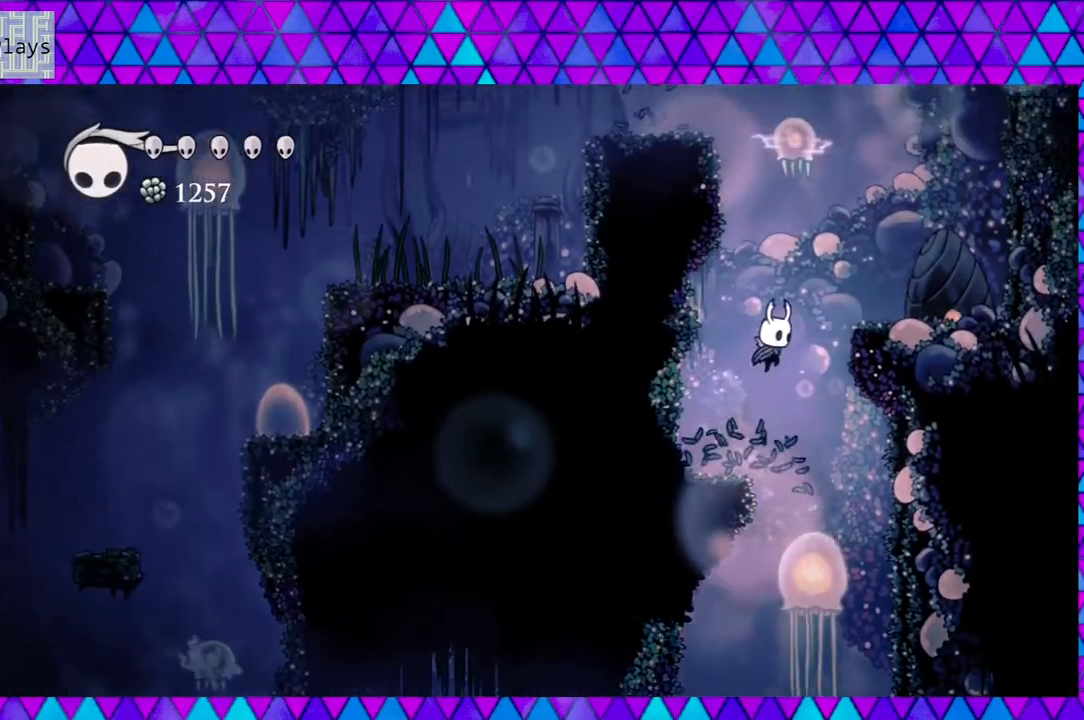
{"buttons": ["DPAD_LEFT"], "left_stick": "center", "right_stick": "center", "events": [[83, "DPAD_RIGHT", "up"], [167, "Y", "down"], [333, "DPAD_LEFT", "down"], [367, "B", "up"], [367, "Y", "up"], [450, "DPAD_UP", "up"]]}
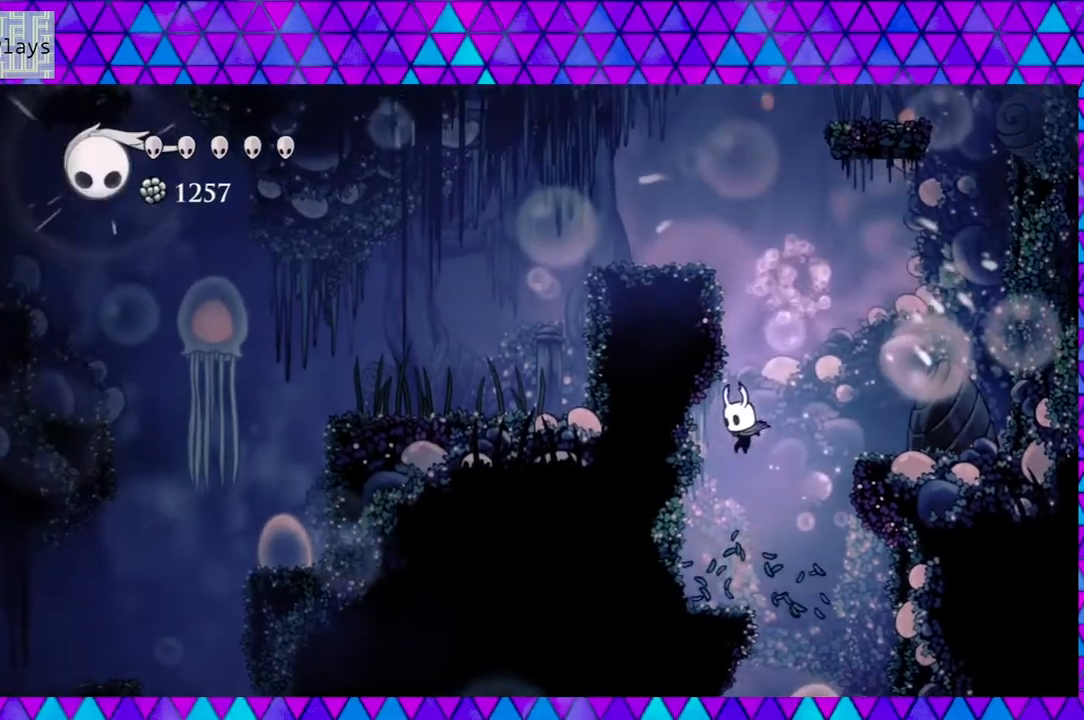
{"buttons": ["B", "DPAD_RIGHT"], "left_stick": "center", "right_stick": "center", "events": [[217, "DPAD_LEFT", "up"], [417, "DPAD_RIGHT", "down"], [500, "B", "down"]]}
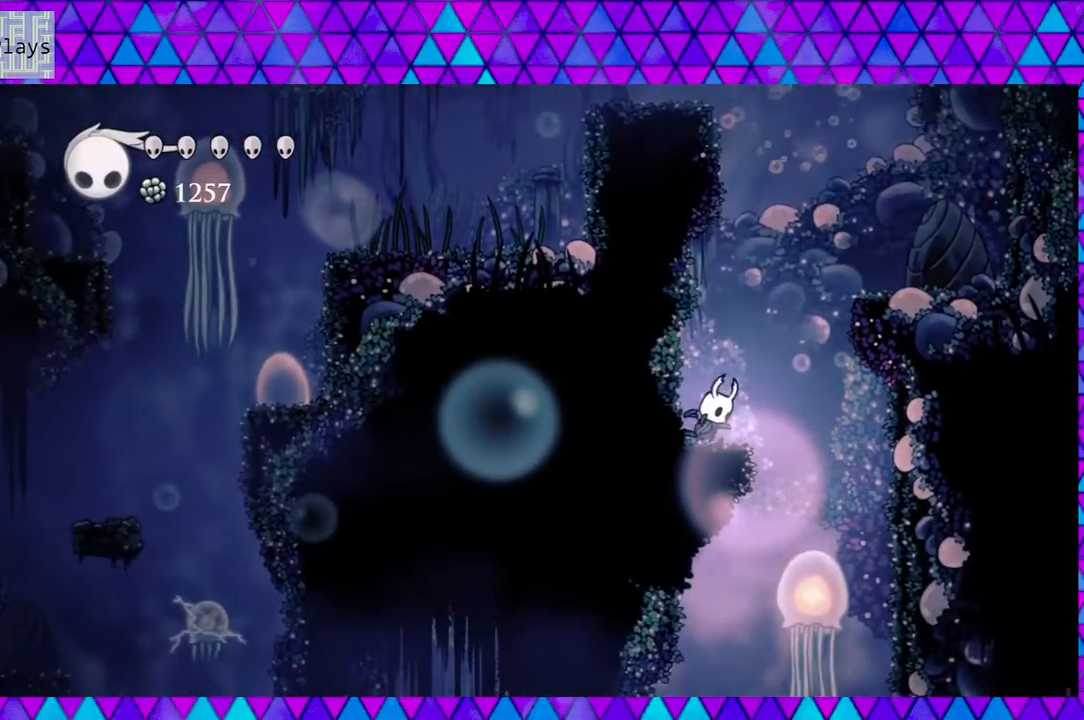
{"buttons": ["B", "DPAD_RIGHT"], "left_stick": "center", "right_stick": "center", "events": []}
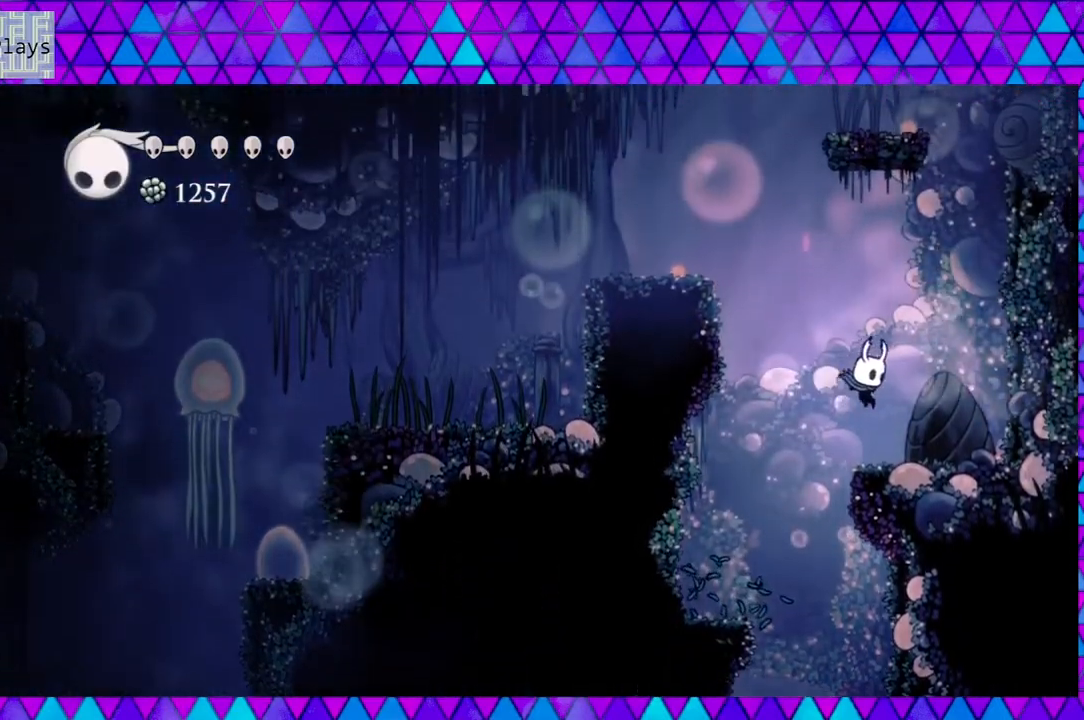
{"buttons": ["B", "DPAD_LEFT"], "left_stick": "center", "right_stick": "center", "events": [[50, "B", "up"], [133, "DPAD_RIGHT", "up"], [267, "DPAD_LEFT", "down"], [367, "B", "down"]]}
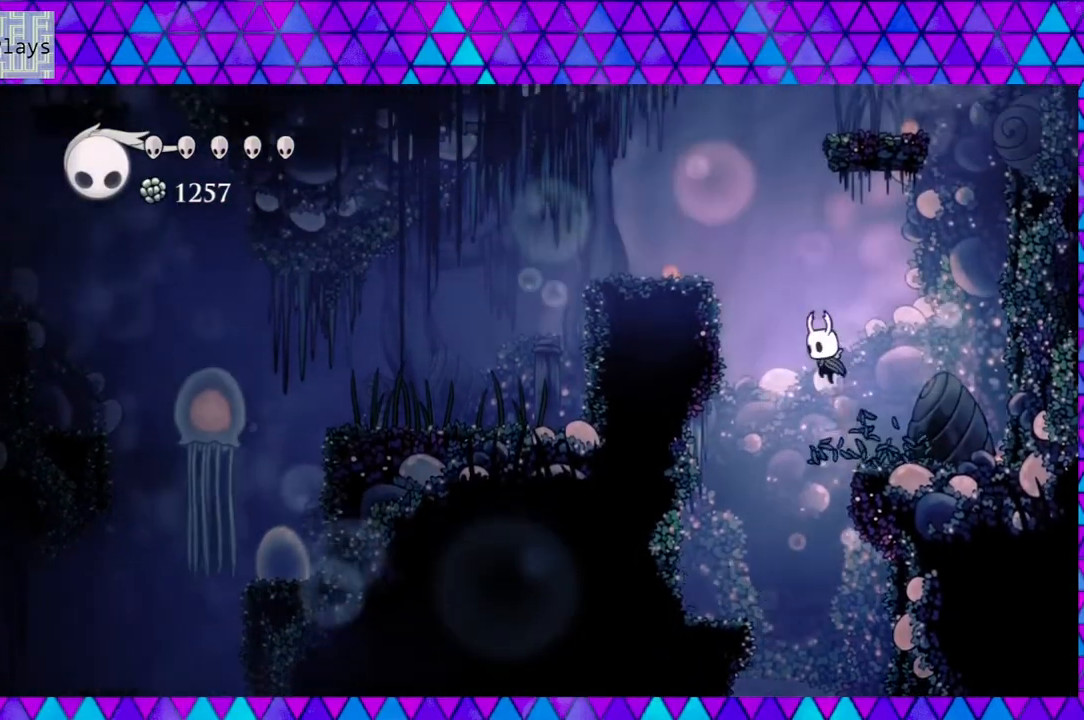
{"buttons": ["B", "DPAD_LEFT"], "left_stick": "center", "right_stick": "center", "events": []}
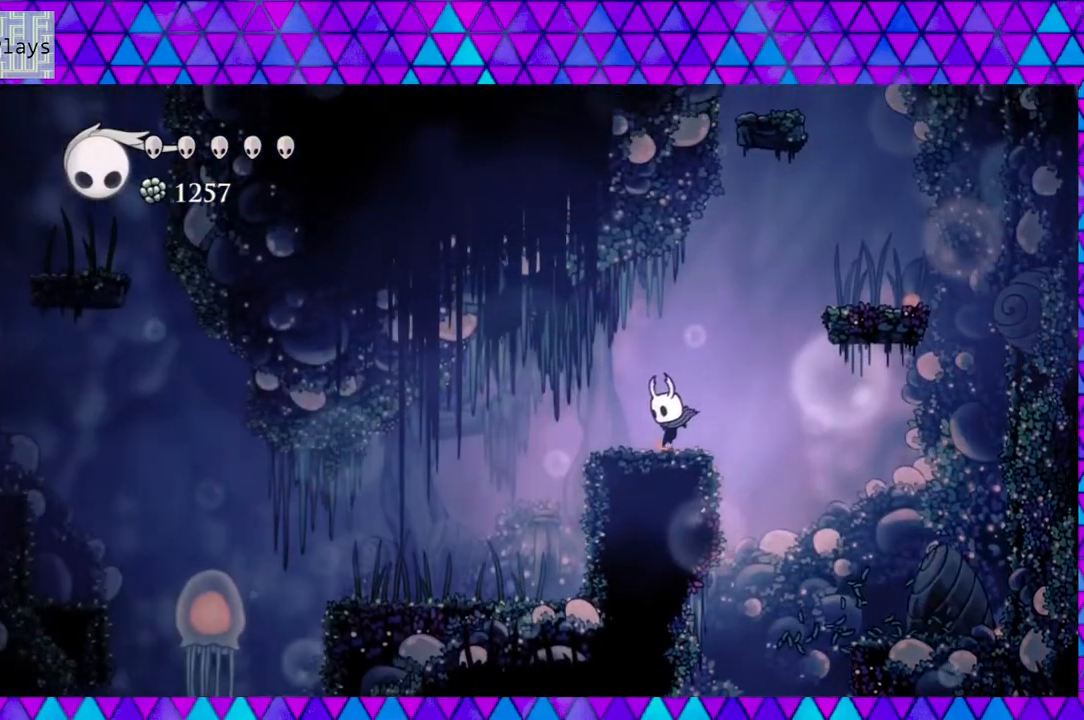
{"buttons": ["DPAD_LEFT"], "left_stick": "center", "right_stick": "center", "events": [[50, "B", "up"]]}
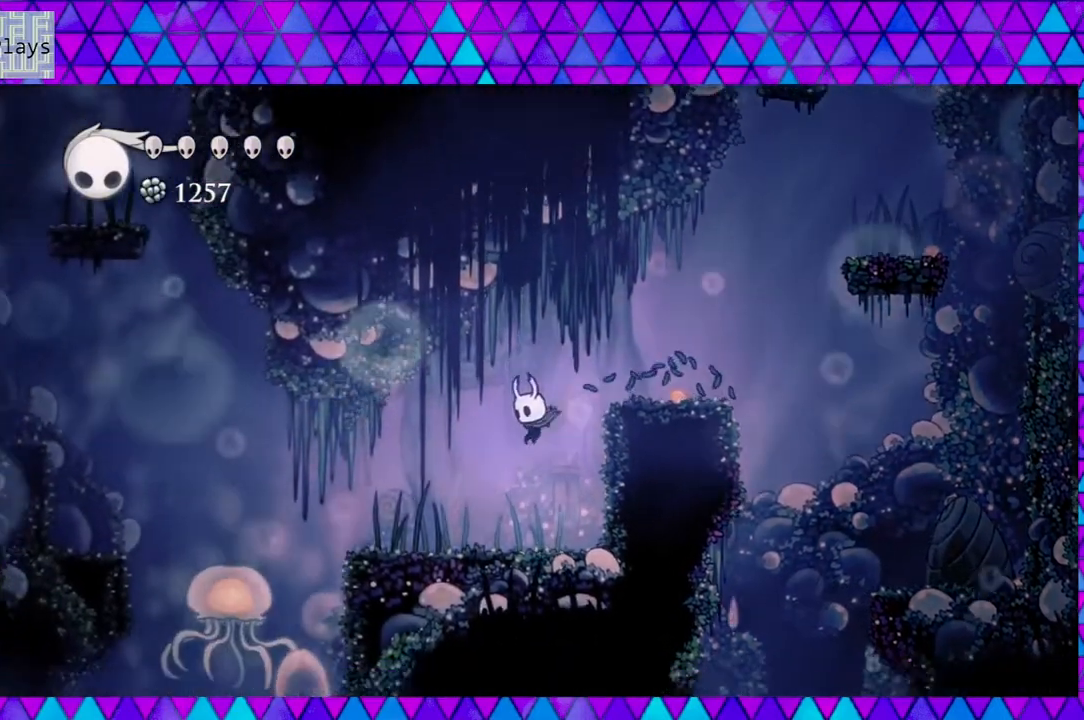
{"buttons": ["DPAD_LEFT"], "left_stick": "center", "right_stick": "center", "events": []}
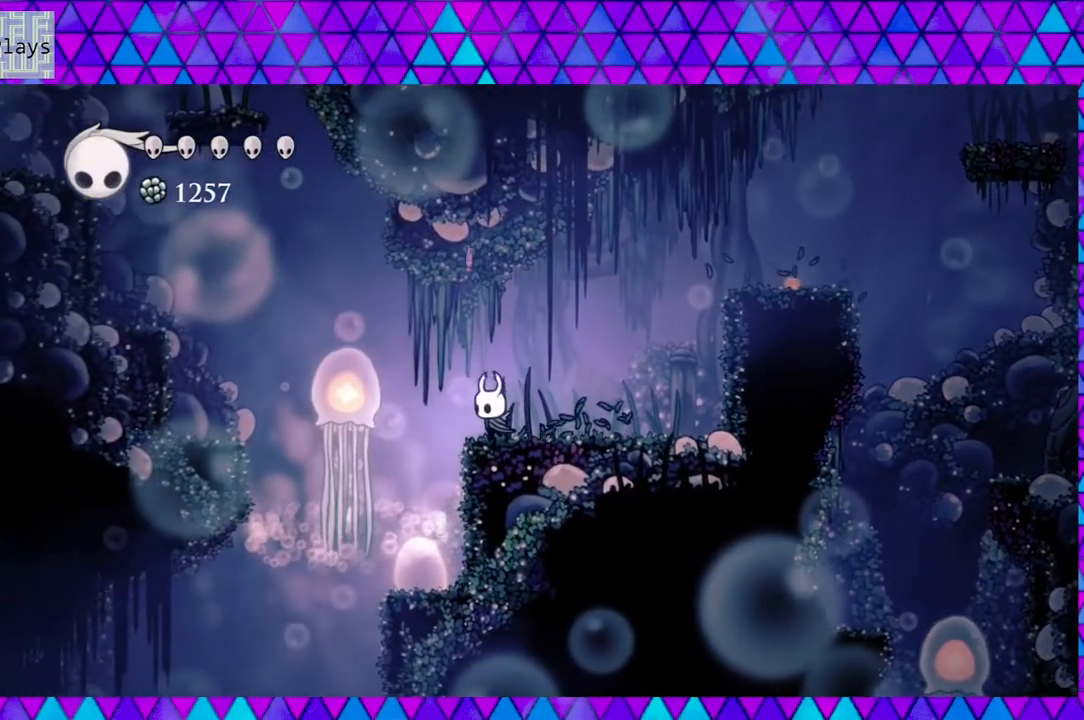
{"buttons": [], "left_stick": "center", "right_stick": "center", "events": [[200, "DPAD_LEFT", "up"]]}
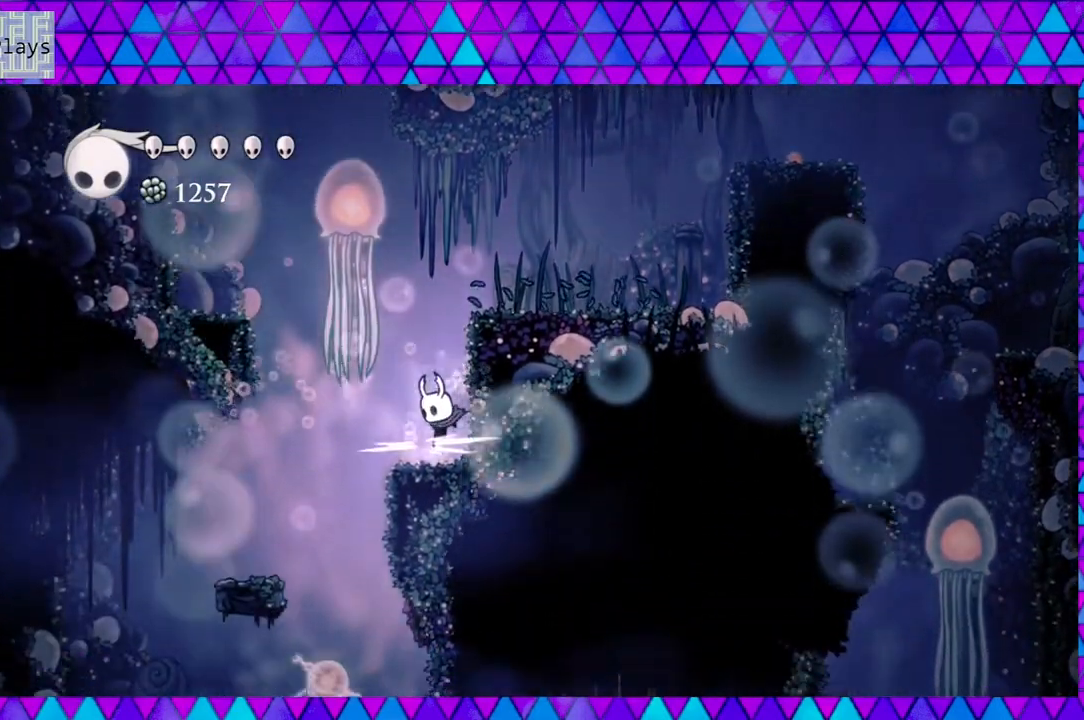
{"buttons": ["DPAD_LEFT"], "left_stick": "center", "right_stick": "center", "events": [[217, "DPAD_LEFT", "down"]]}
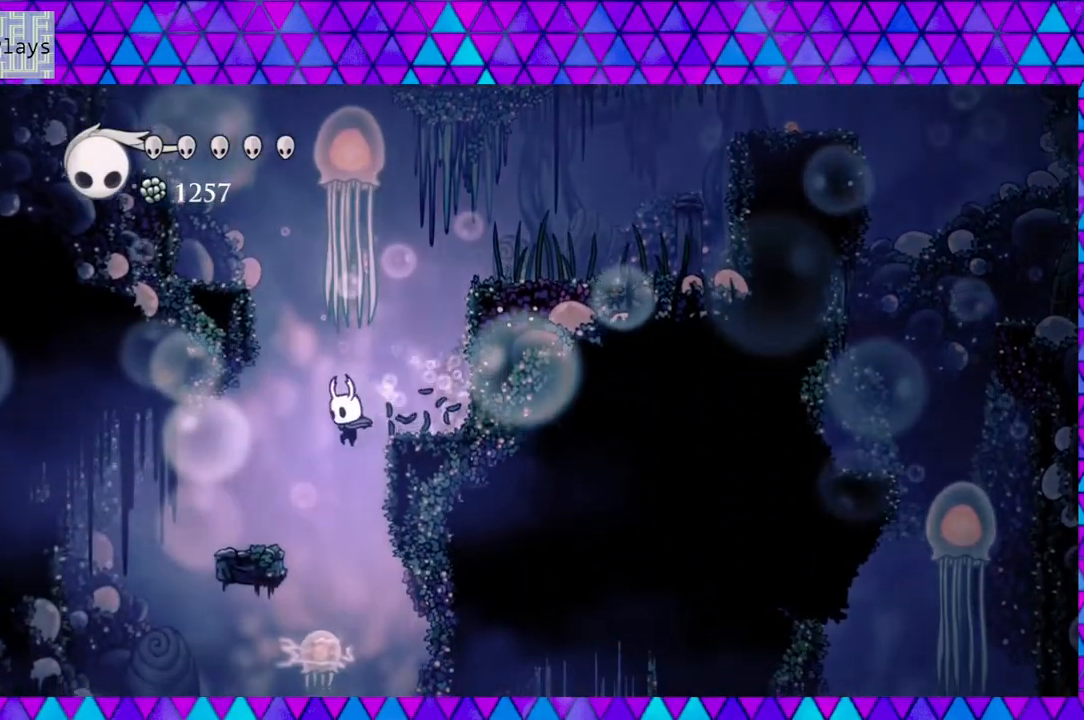
{"buttons": ["DPAD_LEFT"], "left_stick": "center", "right_stick": "center", "events": []}
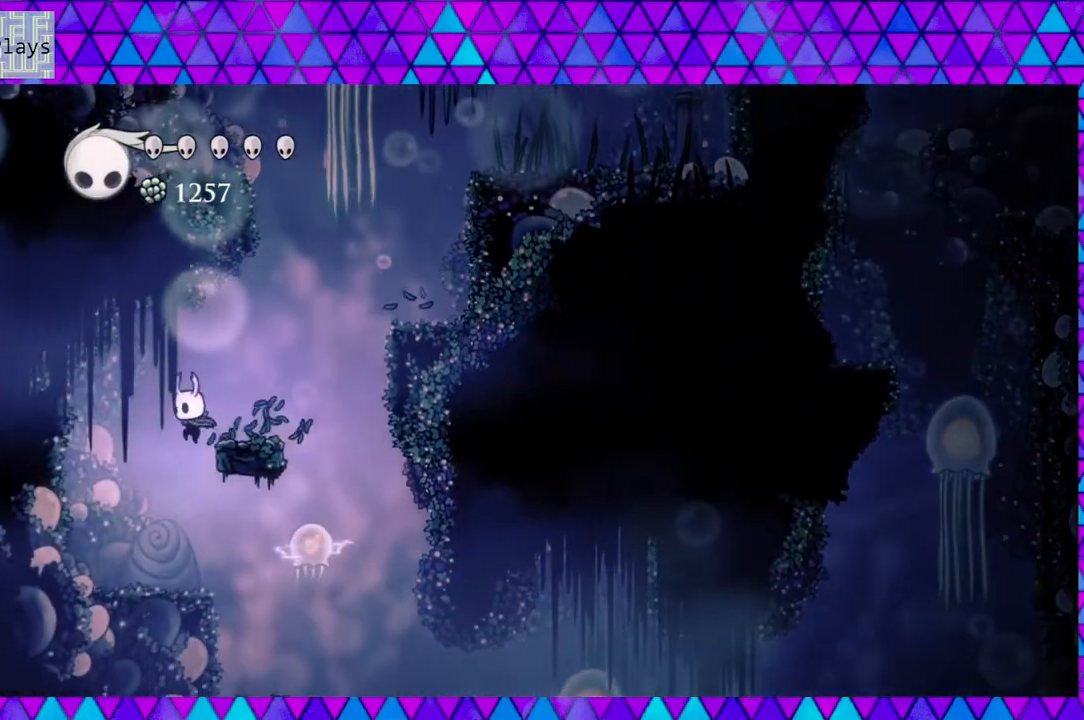
{"buttons": ["DPAD_RIGHT"], "left_stick": "center", "right_stick": "center", "events": [[267, "DPAD_LEFT", "up"], [367, "DPAD_RIGHT", "down"]]}
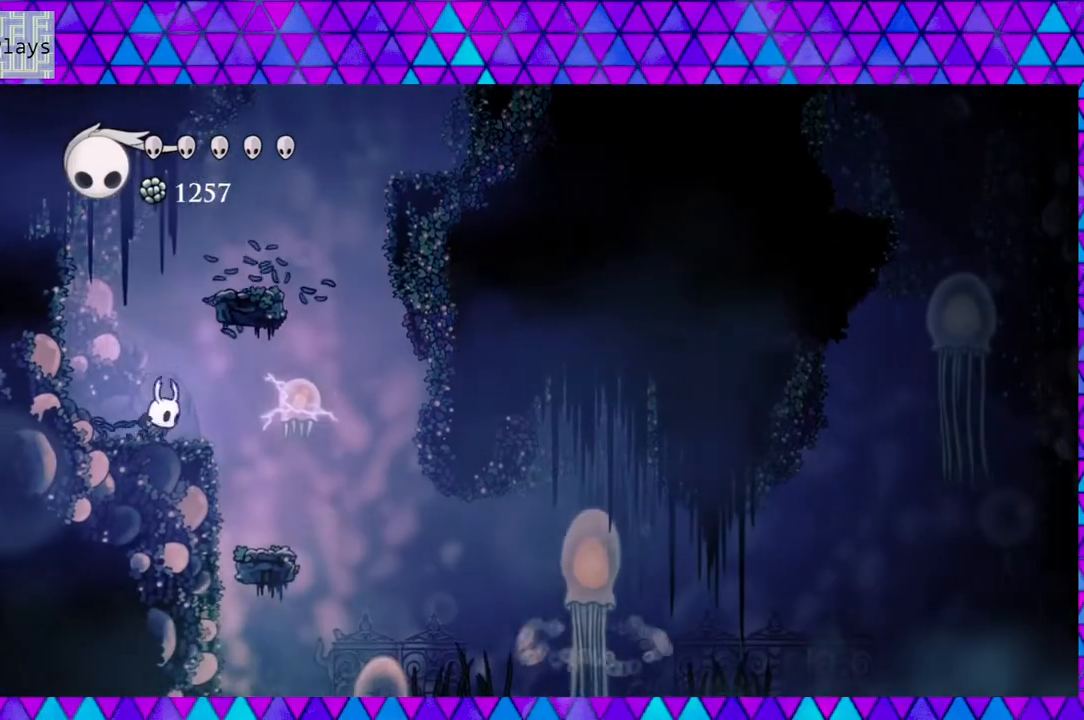
{"buttons": ["DPAD_RIGHT"], "left_stick": "center", "right_stick": "center", "events": [[50, "Y", "down"], [117, "DPAD_RIGHT", "up"], [233, "Y", "up"], [433, "DPAD_RIGHT", "down"]]}
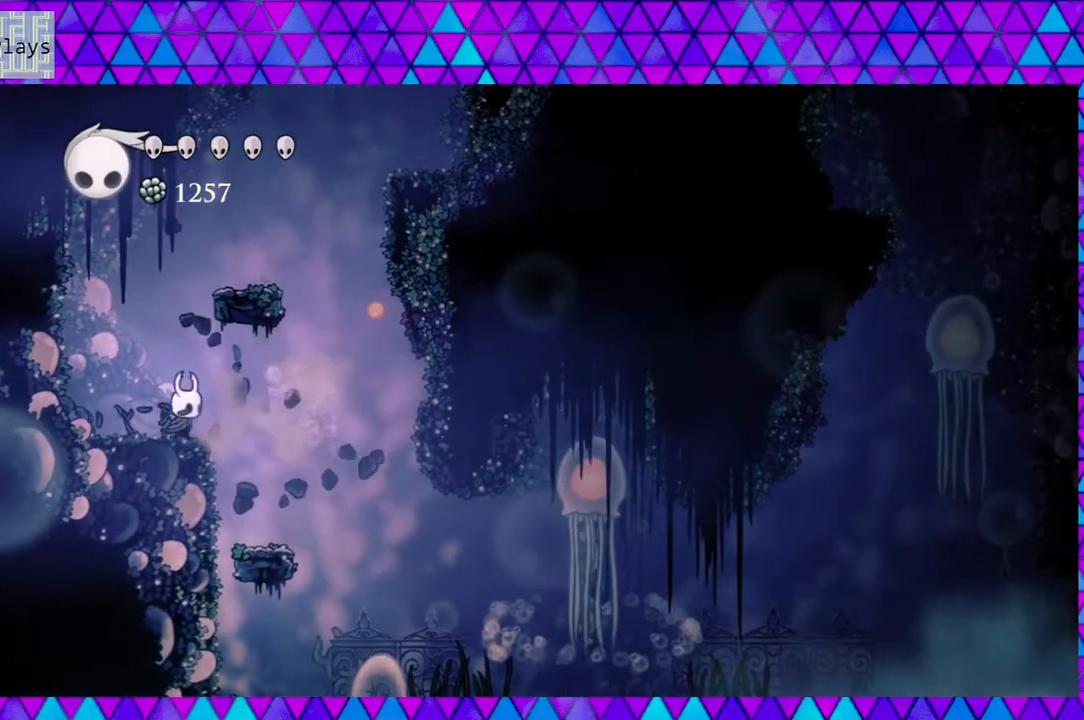
{"buttons": [], "left_stick": "center", "right_stick": "center", "events": [[317, "DPAD_RIGHT", "up"]]}
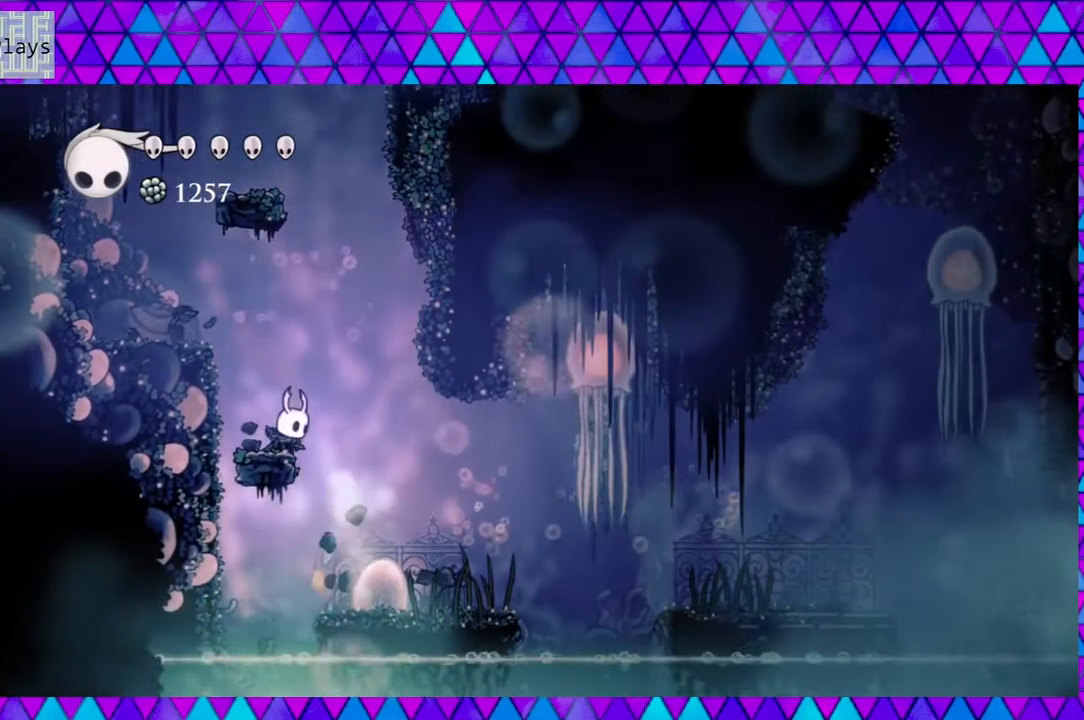
{"buttons": ["DPAD_RIGHT"], "left_stick": "center", "right_stick": "center", "events": [[300, "DPAD_RIGHT", "down"]]}
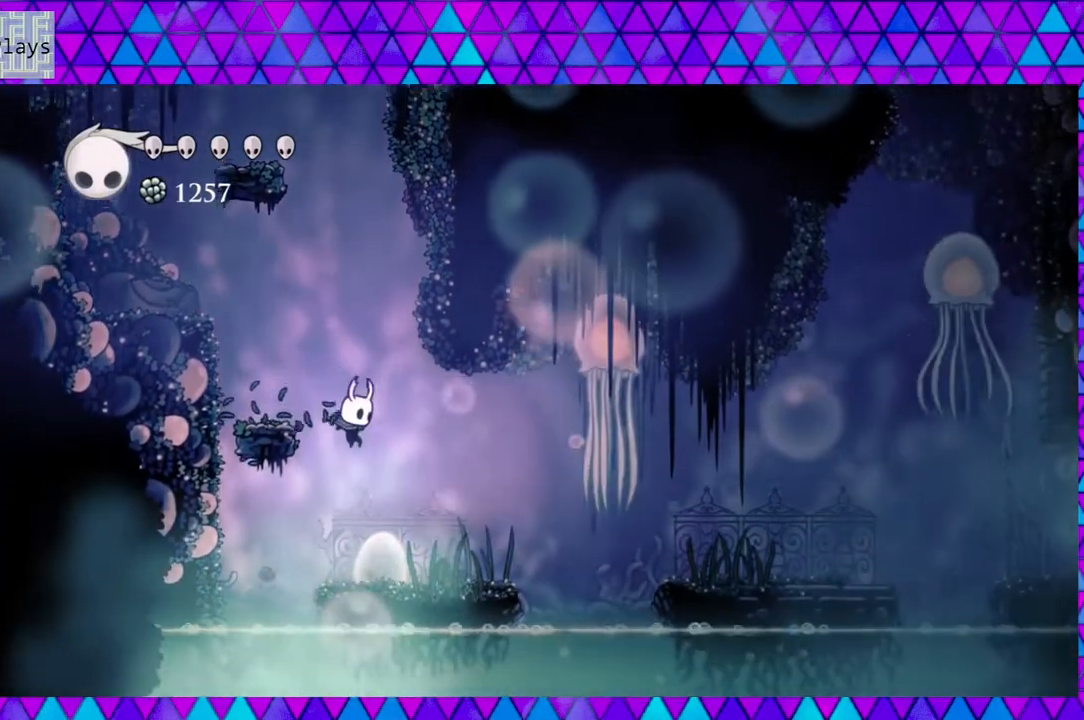
{"buttons": [], "left_stick": "center", "right_stick": "center", "events": [[300, "DPAD_RIGHT", "up"]]}
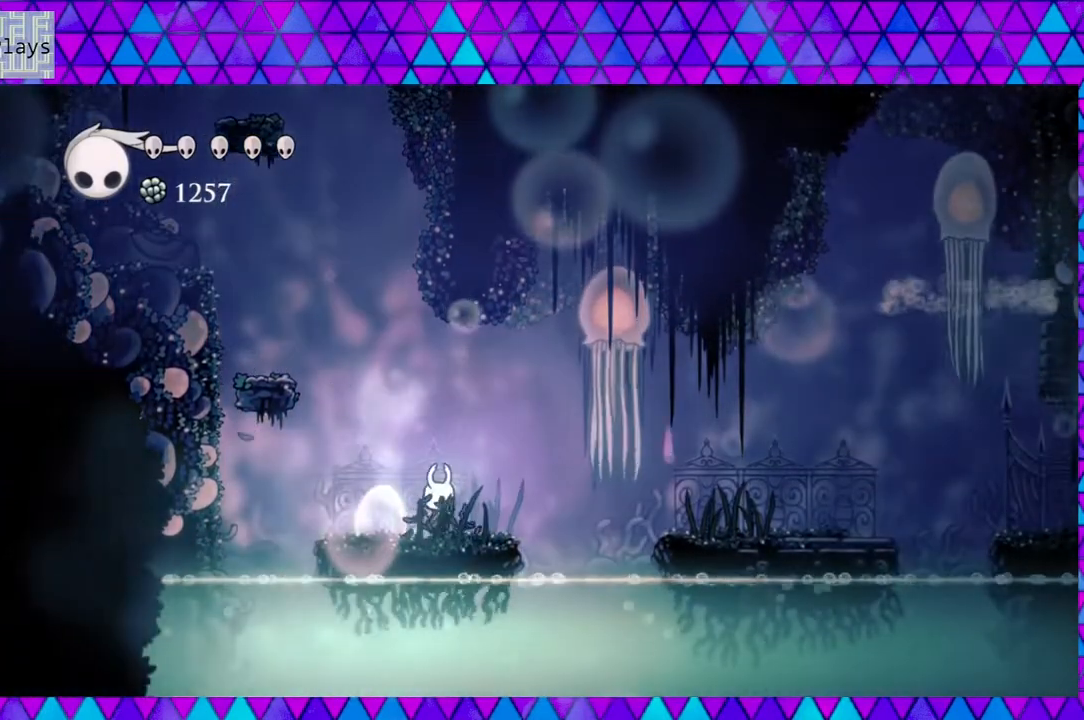
{"buttons": [], "left_stick": "center", "right_stick": "center", "events": []}
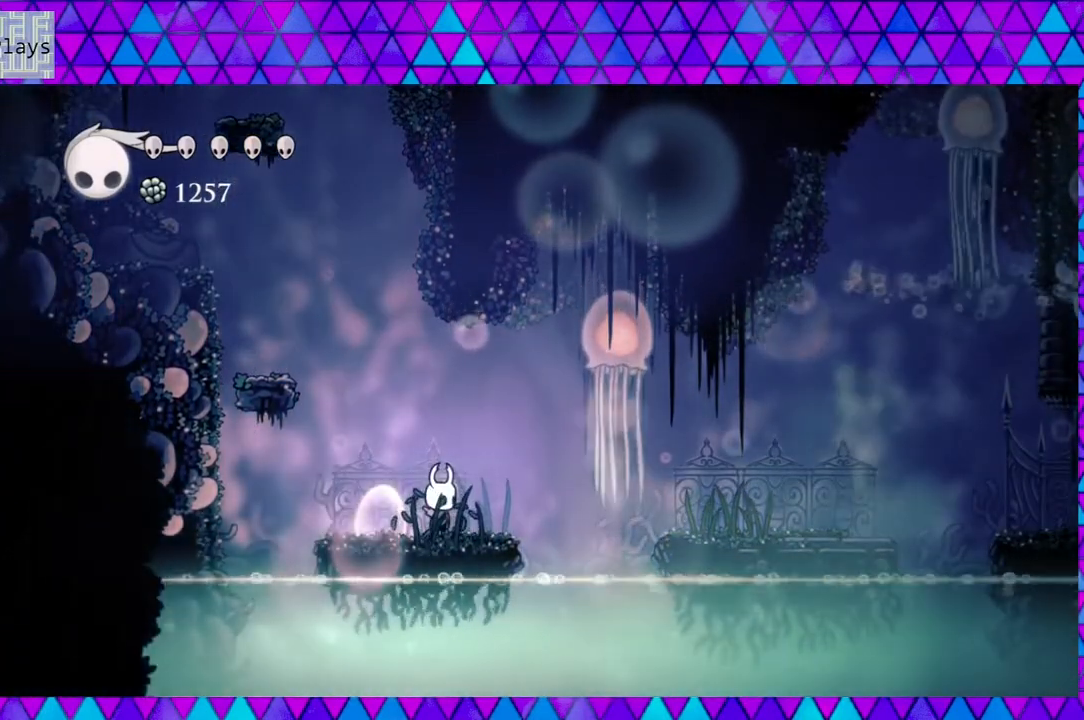
{"buttons": [], "left_stick": "center", "right_stick": "center", "events": []}
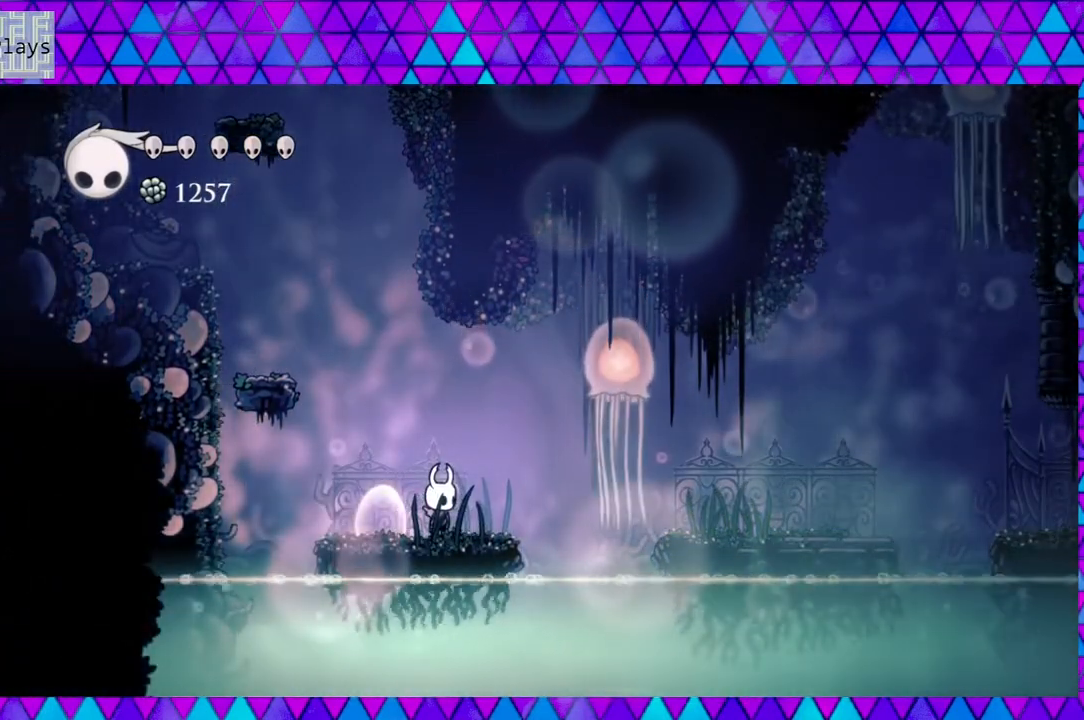
{"buttons": [], "left_stick": "center", "right_stick": "center", "events": []}
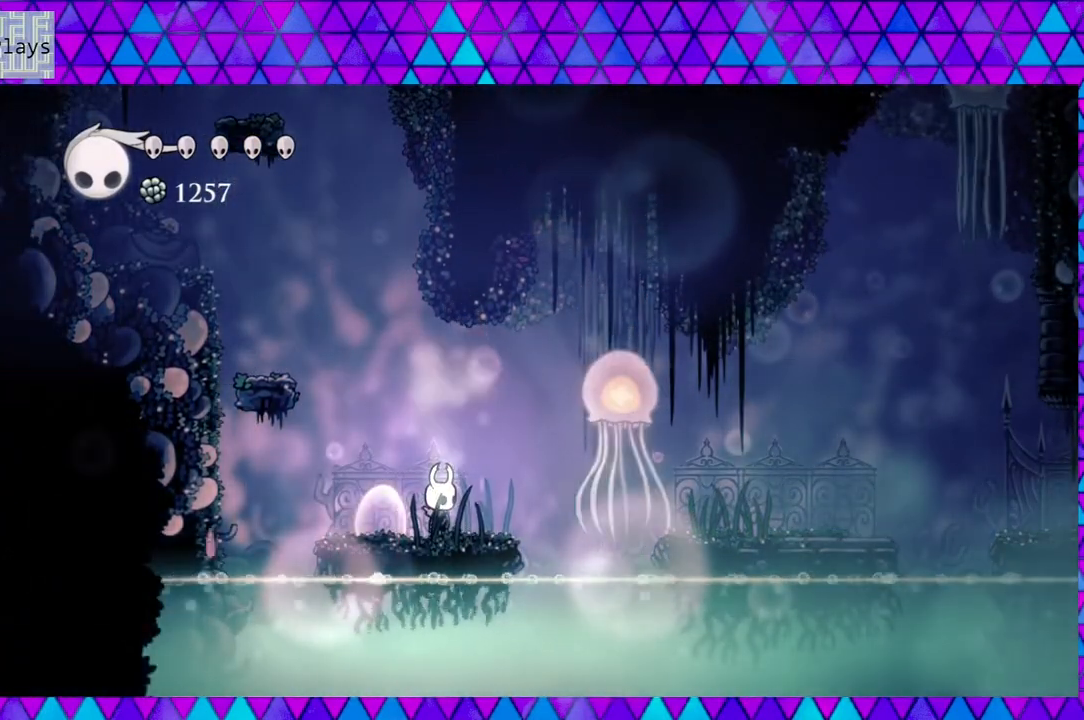
{"buttons": [], "left_stick": "center", "right_stick": "center", "events": []}
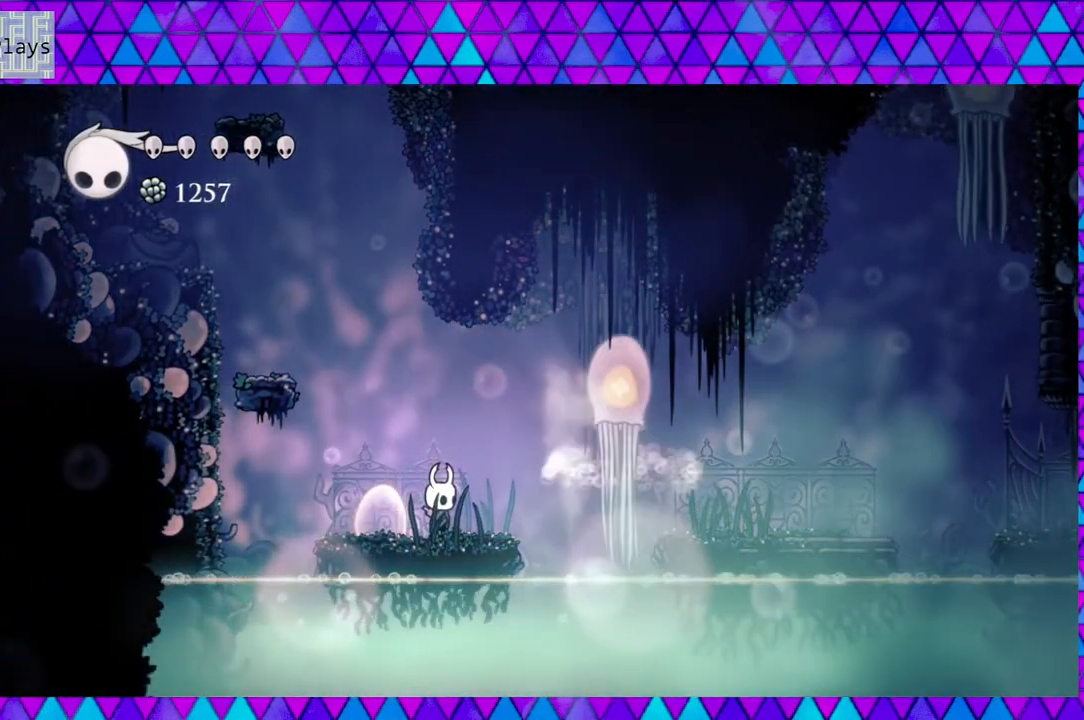
{"buttons": ["DPAD_RIGHT"], "left_stick": "center", "right_stick": "center", "events": [[467, "DPAD_RIGHT", "down"]]}
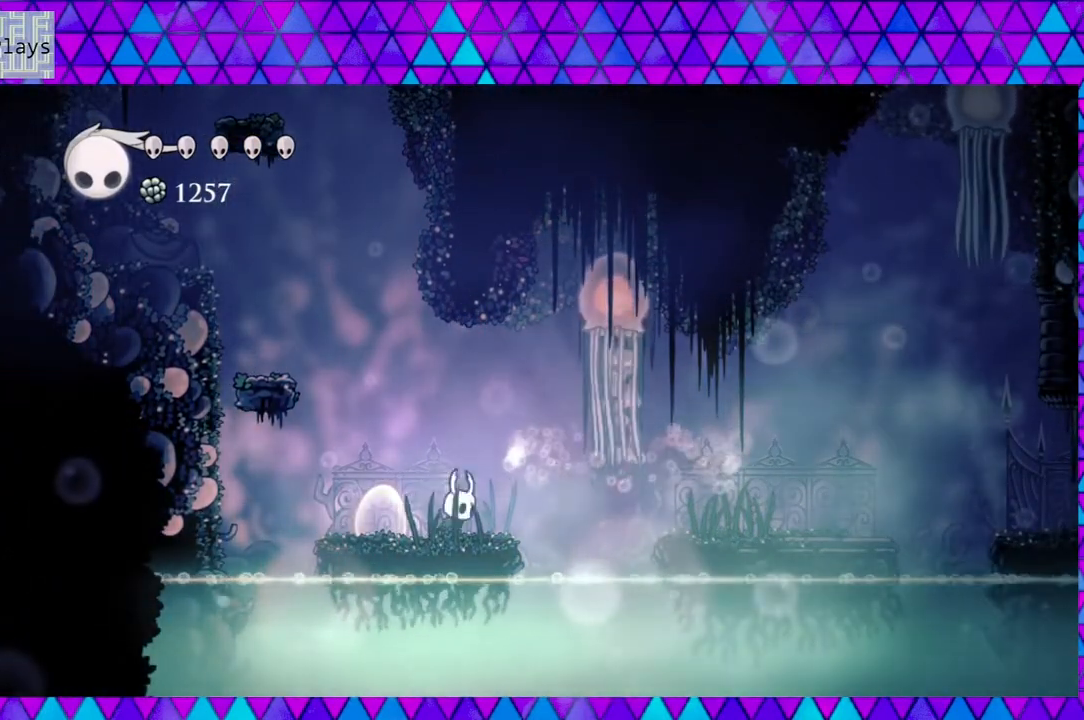
{"buttons": ["DPAD_LEFT"], "left_stick": "center", "right_stick": "center", "events": [[67, "DPAD_UP", "down"], [83, "B", "down"], [317, "DPAD_RIGHT", "up"], [317, "Y", "down"], [450, "DPAD_LEFT", "down"], [483, "Y", "up"], [500, "B", "up"], [500, "DPAD_UP", "up"]]}
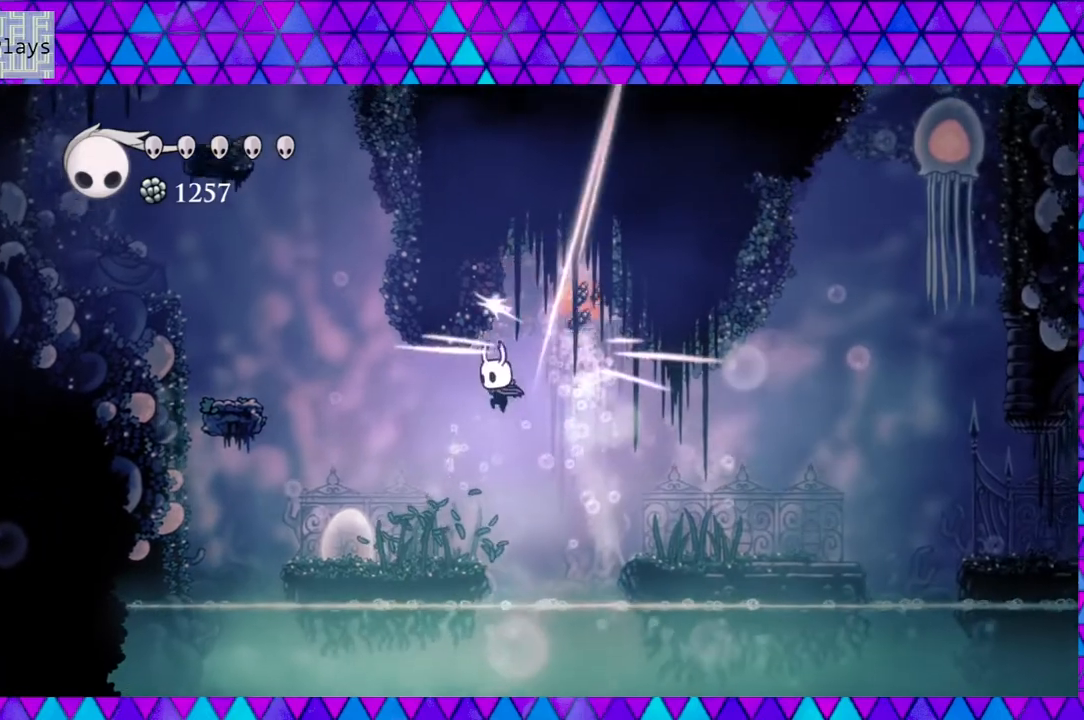
{"buttons": ["B", "DPAD_LEFT"], "left_stick": "center", "right_stick": "center", "events": [[433, "B", "down"]]}
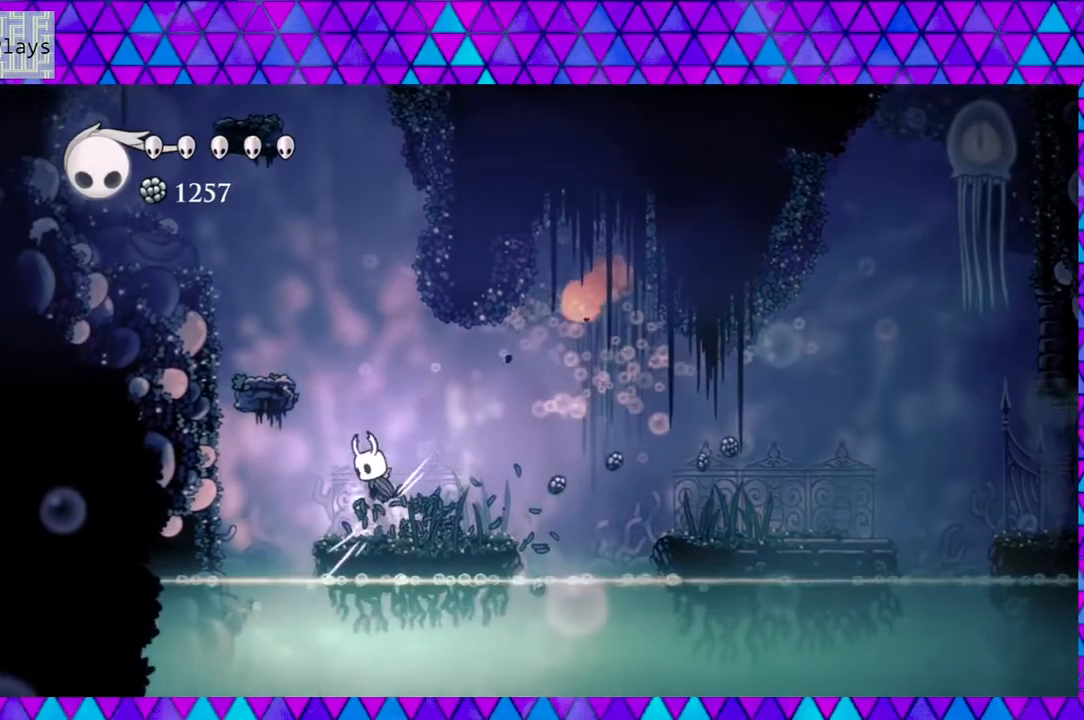
{"buttons": ["B", "DPAD_RIGHT"], "left_stick": "center", "right_stick": "center", "events": [[17, "DPAD_LEFT", "up"], [183, "DPAD_LEFT", "down"], [450, "DPAD_DOWN", "down"], [450, "DPAD_LEFT", "up"], [467, "DPAD_DOWN", "up"], [467, "DPAD_RIGHT", "down"]]}
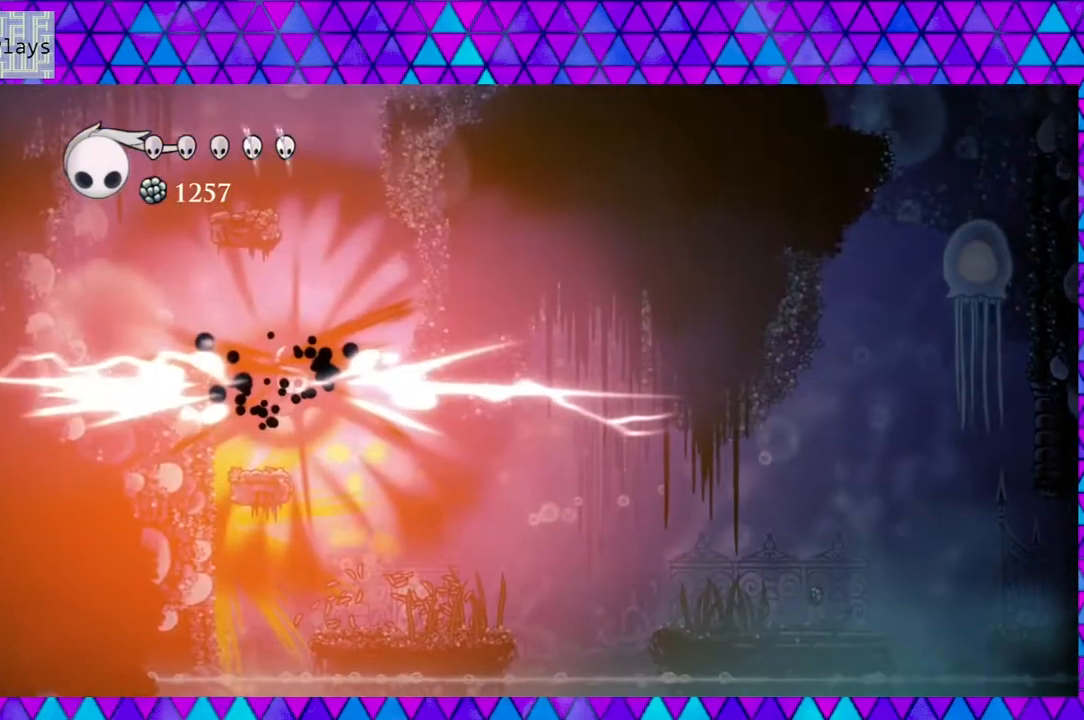
{"buttons": ["DPAD_RIGHT"], "left_stick": "center", "right_stick": "center", "events": [[233, "B", "up"]]}
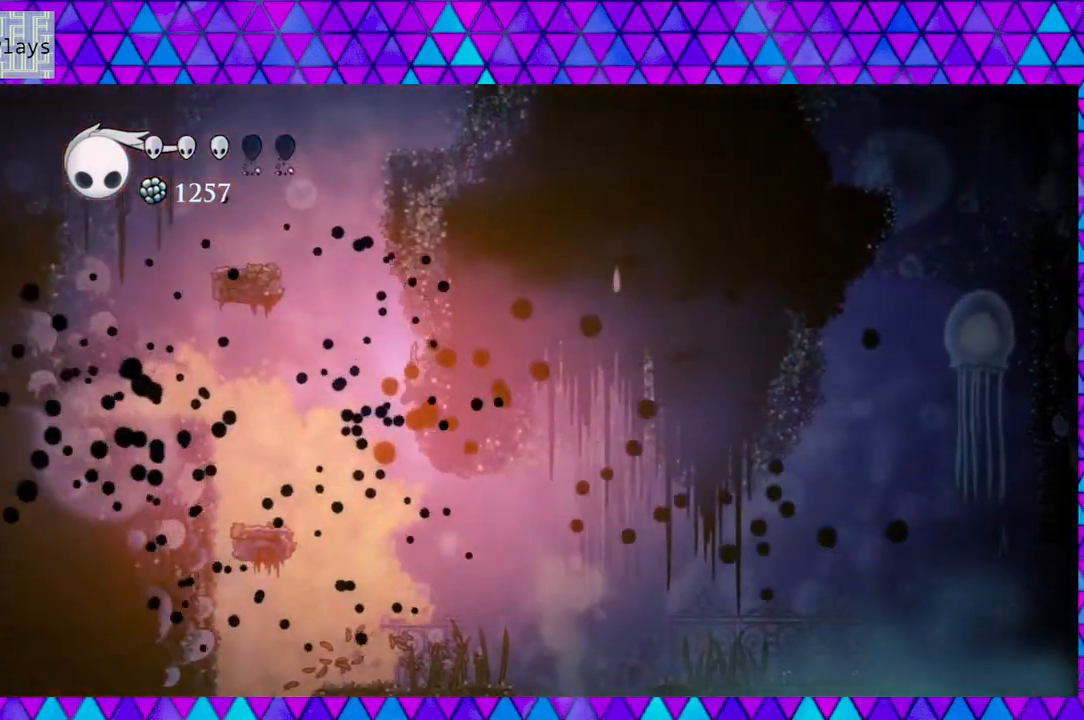
{"buttons": [], "left_stick": "center", "right_stick": "center", "events": [[83, "DPAD_RIGHT", "up"]]}